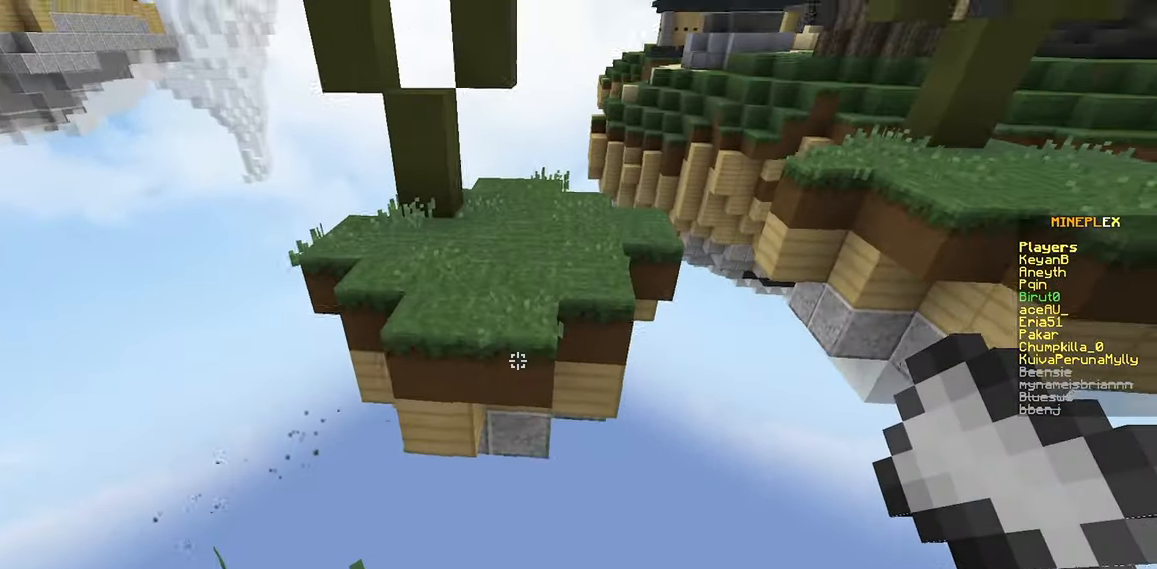
Gameplay with keyboard and mouse; each line is a JSON object with the keys and mouse buttons held at the frame after it. "events" lists presses ("down") and releases ("up") of "a", "d", "s", "space", "w", "mouse_left" and "mouse_right" between this image and that frame as [ms after this image, input, new state], when the widget could be followed in between. "mouse_left", "mouse_right" = the "left", "right" buttons of the "mouse" list. No other keys are recorded. Fast repeated clicks can show as one long hold. Mouse movement is not recorded.
{"keys": ["a", "w"], "mouse": [], "events": [[167, "space", "down"], [267, "a", "down"], [384, "space", "up"]]}
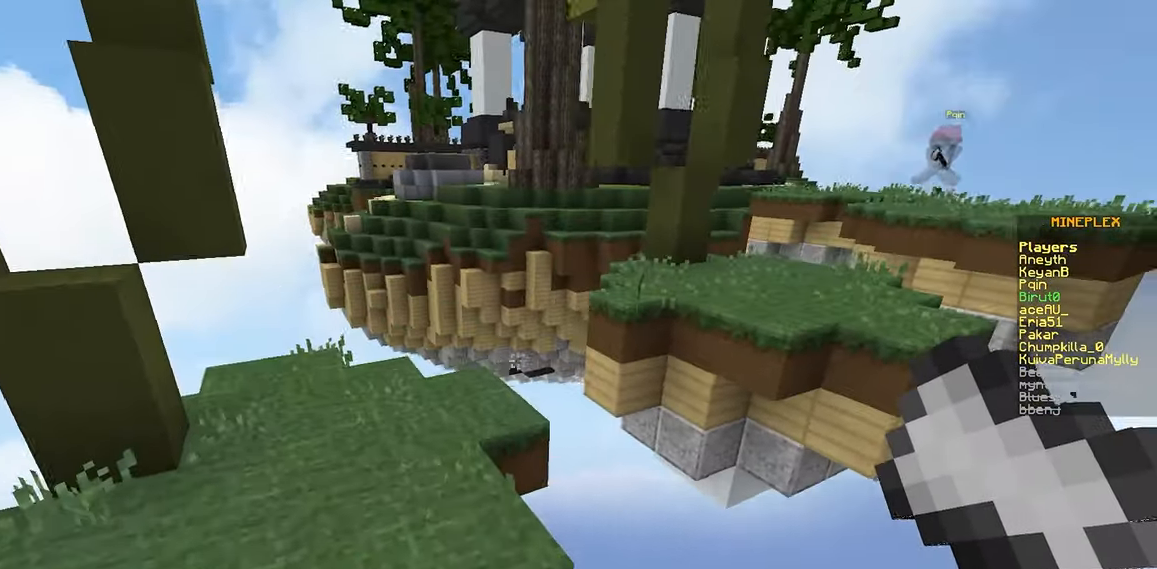
{"keys": ["w"], "mouse": [], "events": [[134, "a", "up"], [217, "space", "down"], [484, "space", "up"]]}
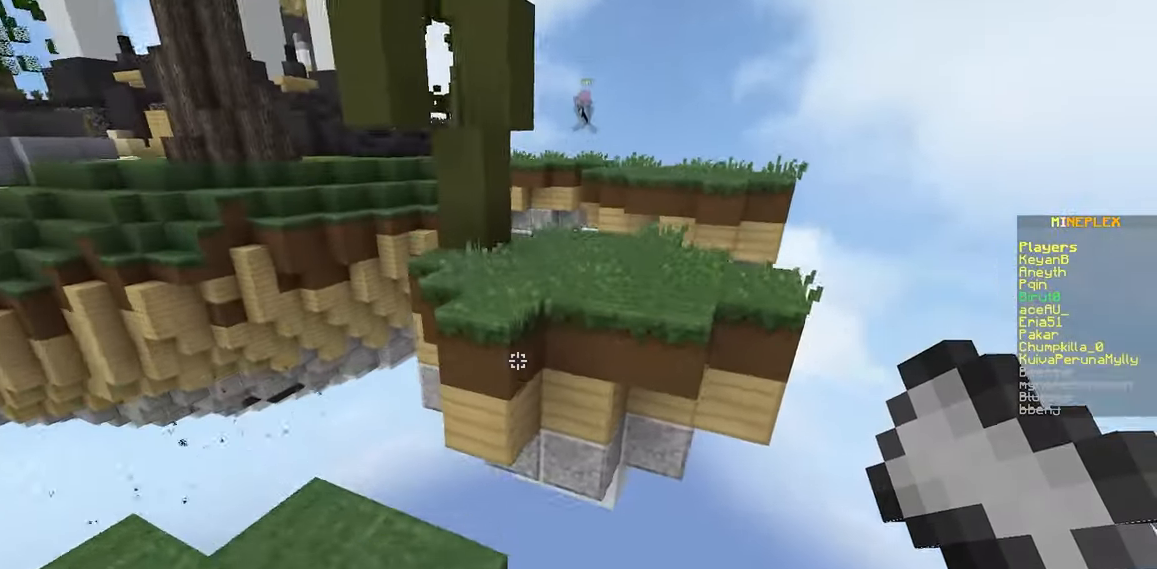
{"keys": ["space", "w"], "mouse": [], "events": [[417, "space", "down"]]}
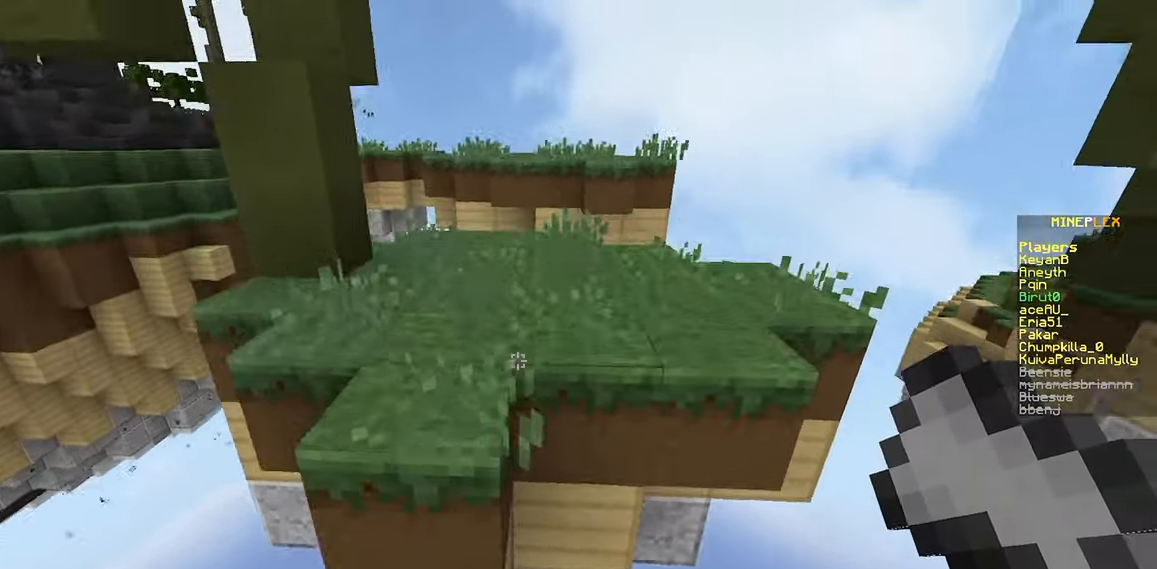
{"keys": ["w"], "mouse": [], "events": [[133, "space", "up"]]}
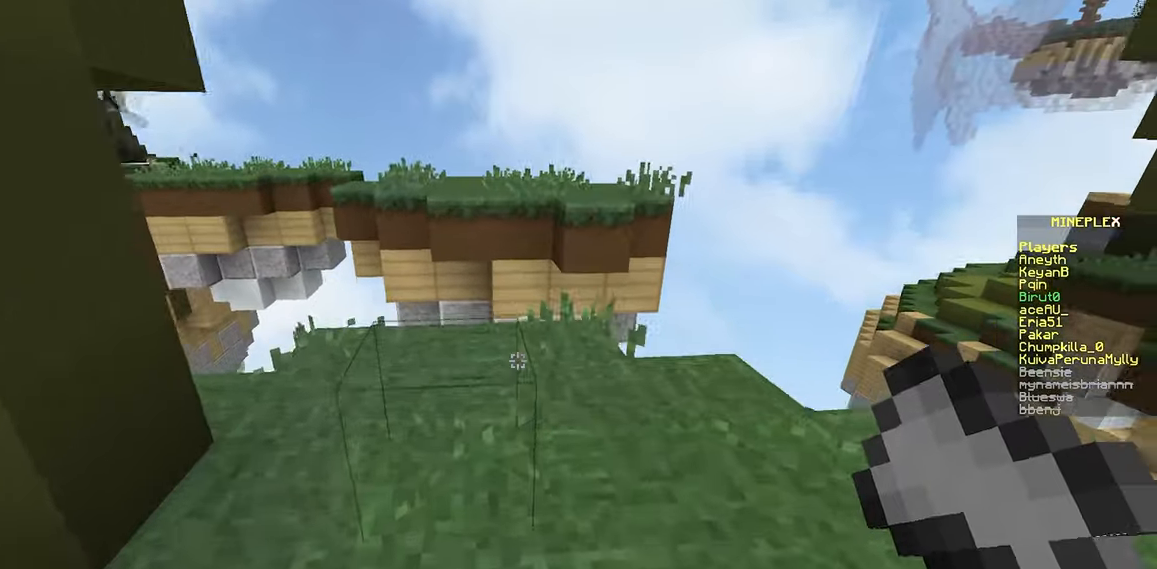
{"keys": ["w"], "mouse": [], "events": [[66, "space", "down"], [333, "space", "up"]]}
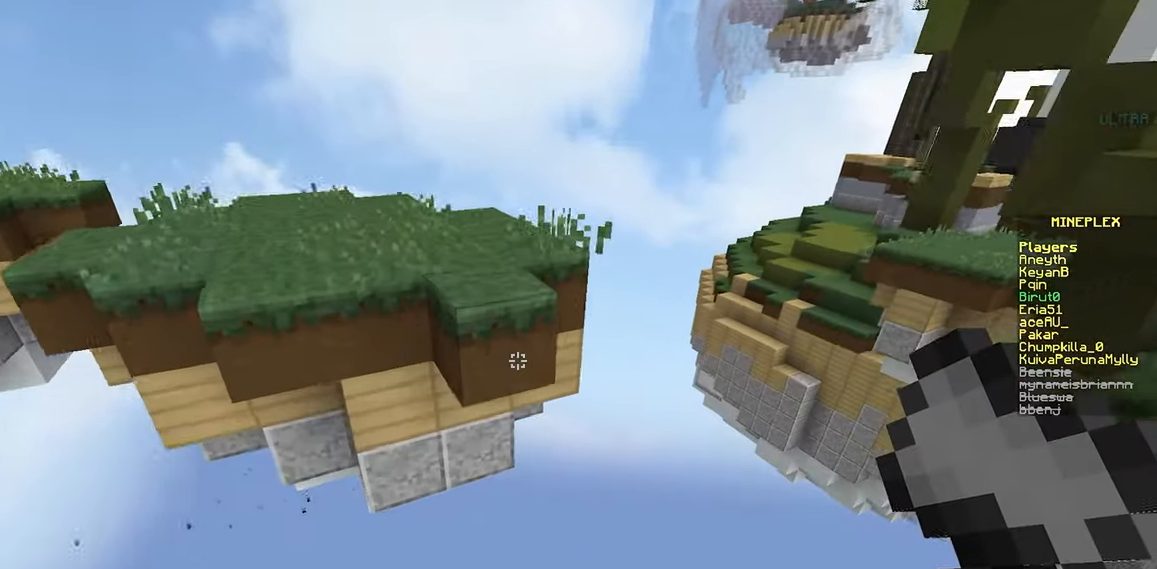
{"keys": ["w"], "mouse": [], "events": [[166, "space", "down"], [383, "space", "up"]]}
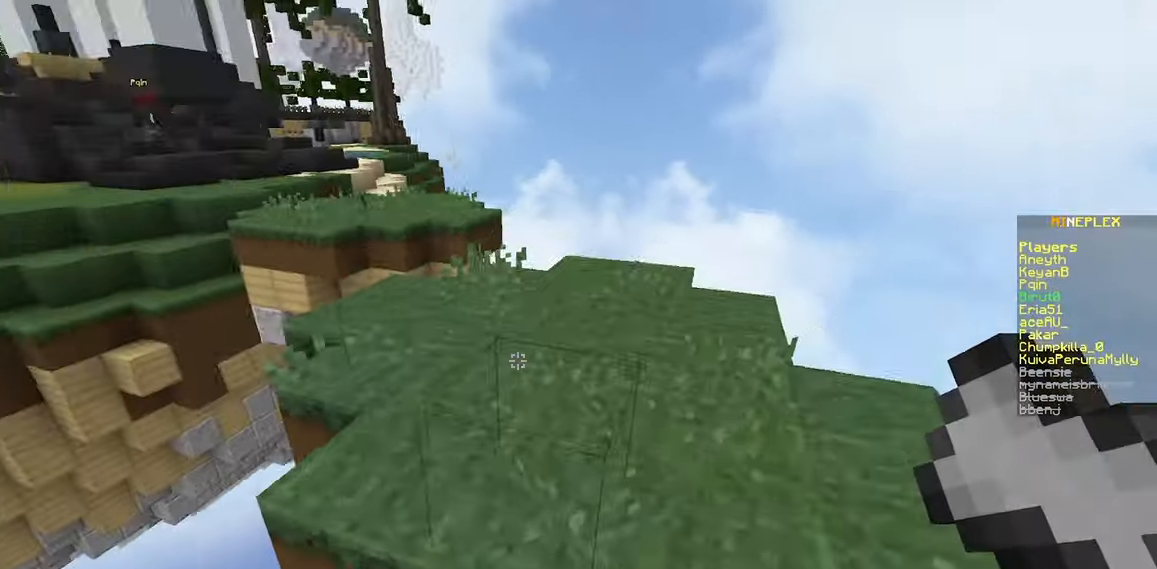
{"keys": ["w"], "mouse": [], "events": []}
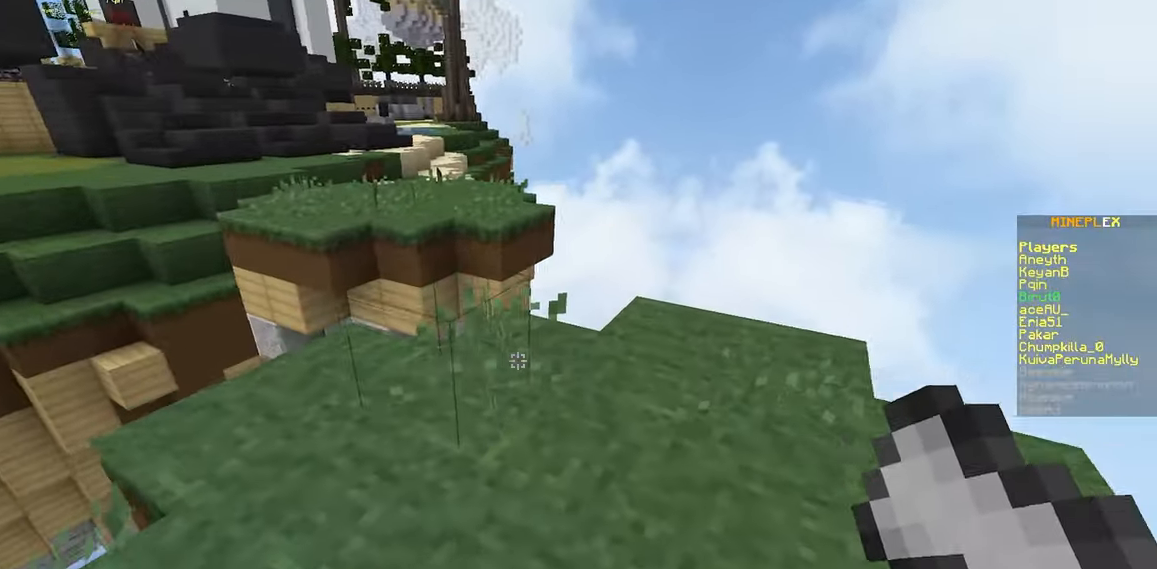
{"keys": ["w"], "mouse": [], "events": [[16, "space", "down"], [233, "space", "up"]]}
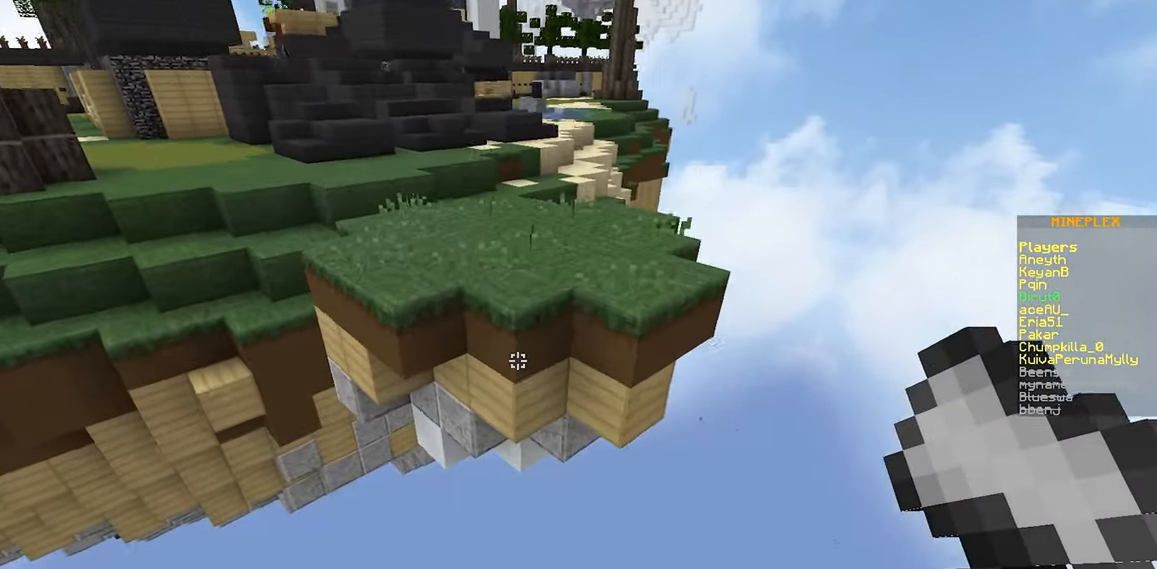
{"keys": ["w"], "mouse": [], "events": [[116, "space", "down"], [383, "space", "up"]]}
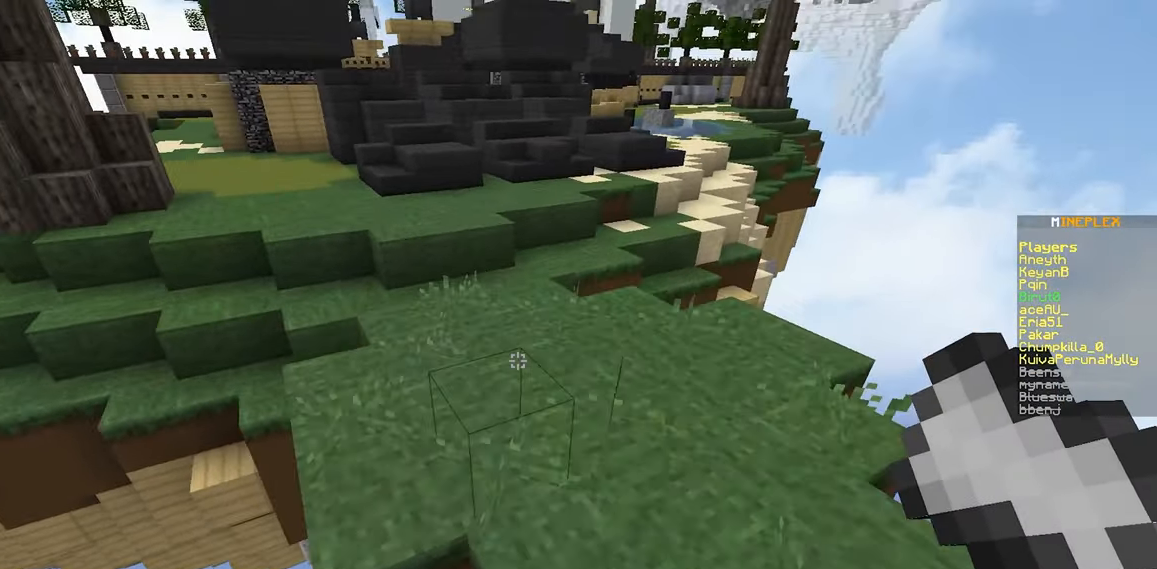
{"keys": ["w"], "mouse": [], "events": [[166, "space", "down"], [383, "space", "up"]]}
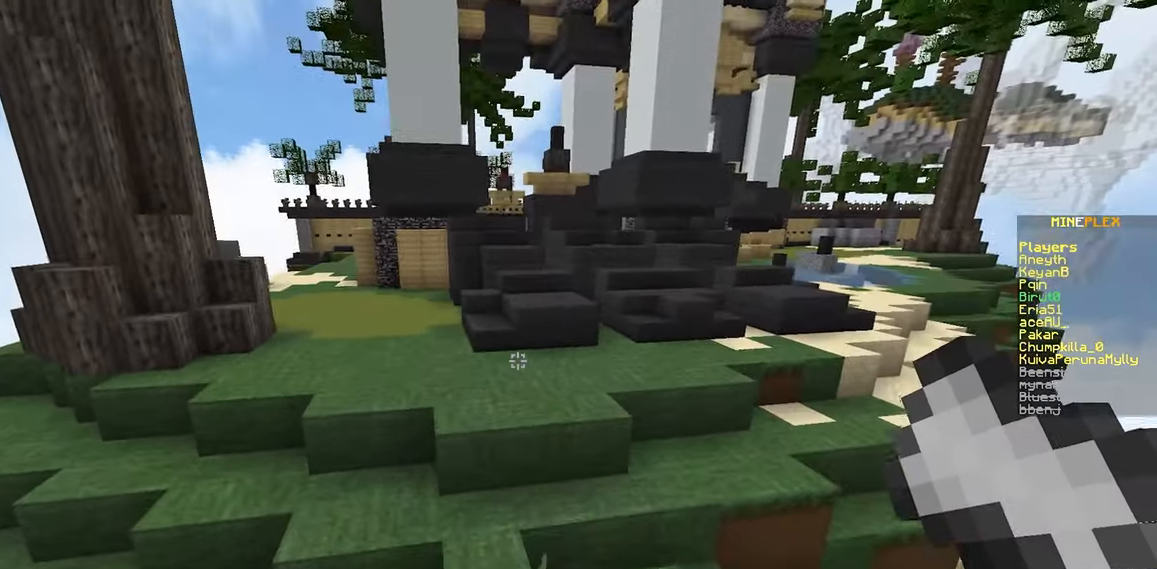
{"keys": ["w"], "mouse": [], "events": []}
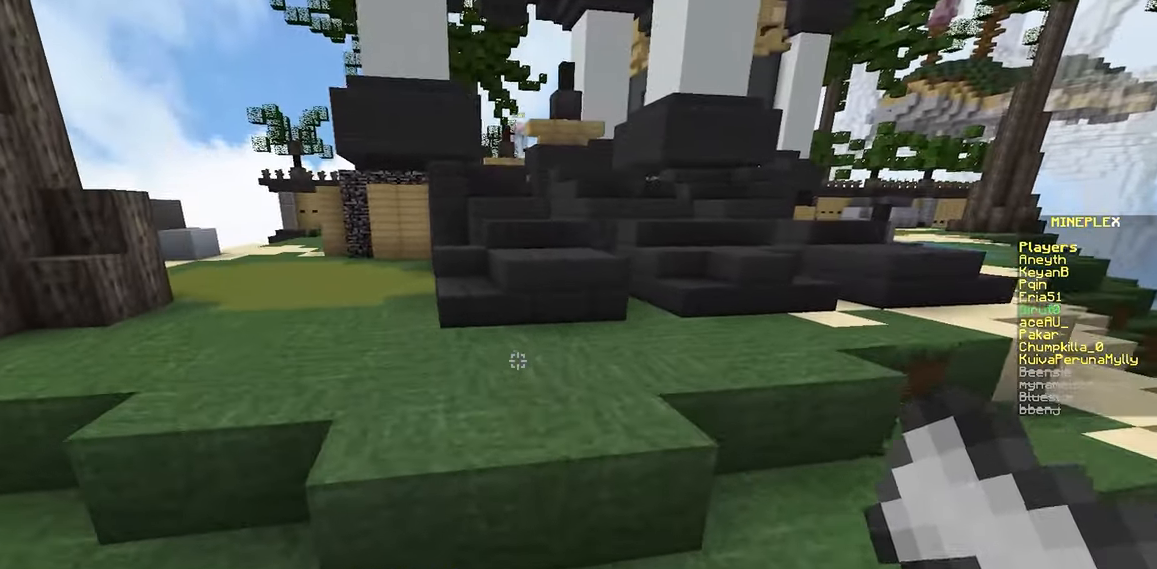
{"keys": ["w"], "mouse": [], "events": [[16, "space", "down"], [233, "space", "up"]]}
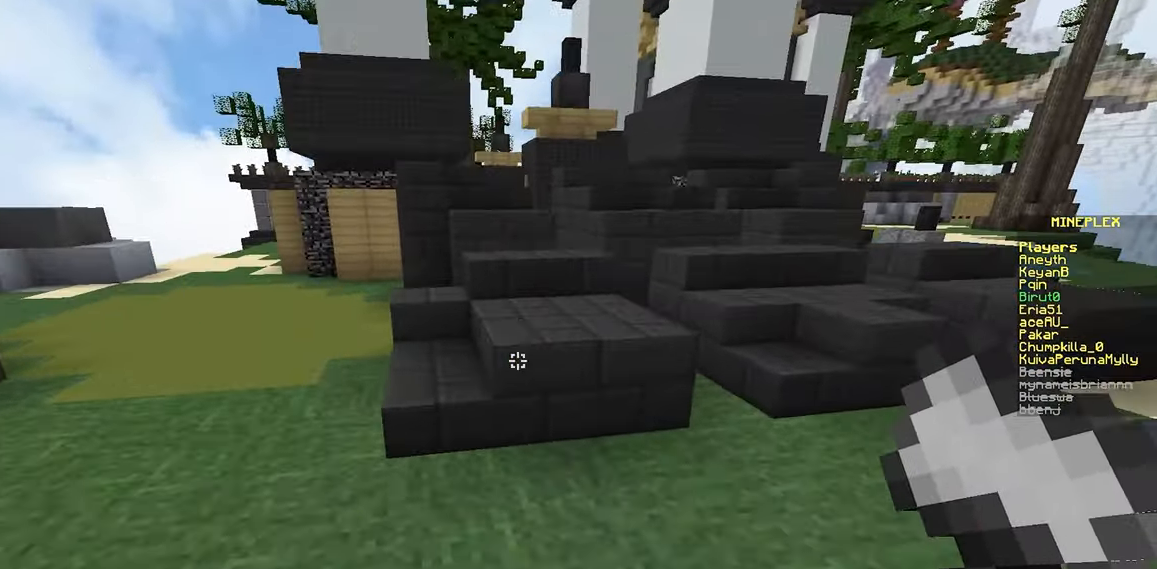
{"keys": ["w"], "mouse": [], "events": [[216, "space", "down"], [433, "space", "up"]]}
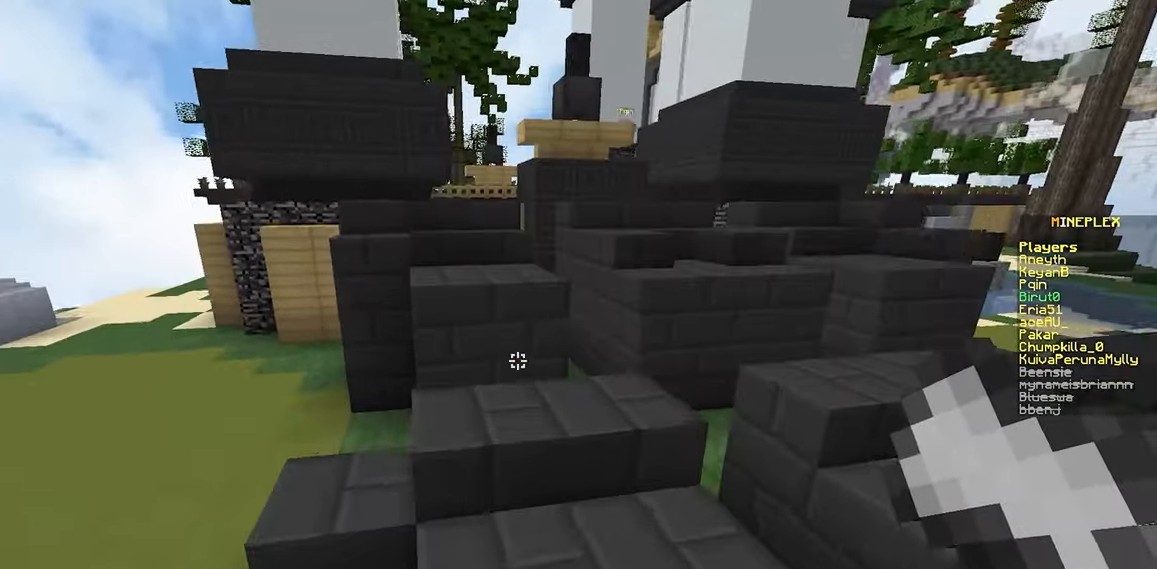
{"keys": ["w"], "mouse": [], "events": []}
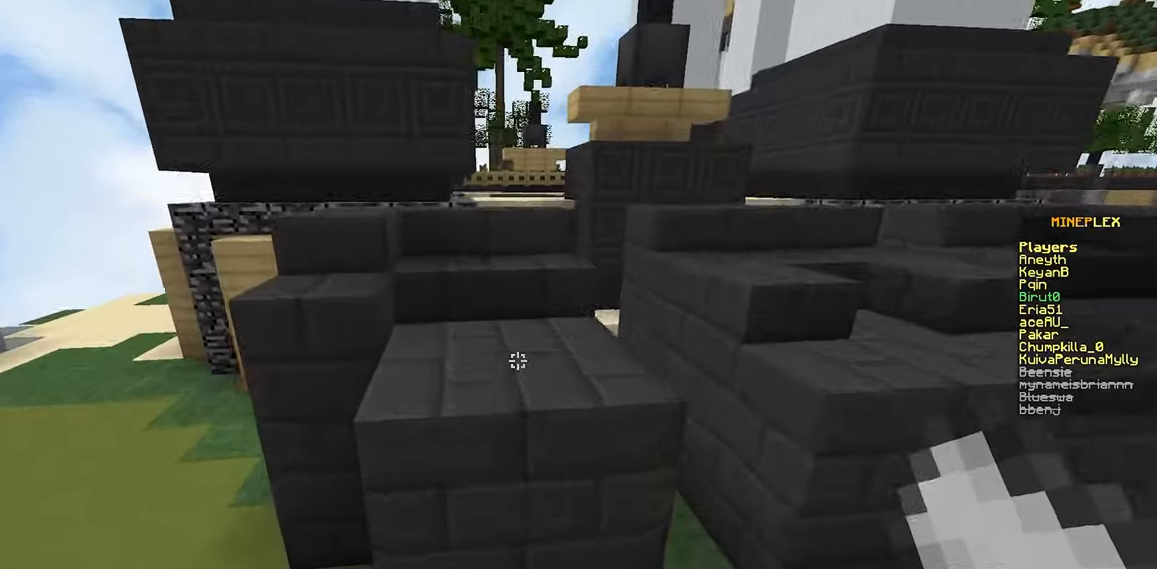
{"keys": ["d", "space", "w"], "mouse": [], "events": [[17, "space", "down"], [183, "space", "up"], [417, "space", "down"], [467, "d", "down"]]}
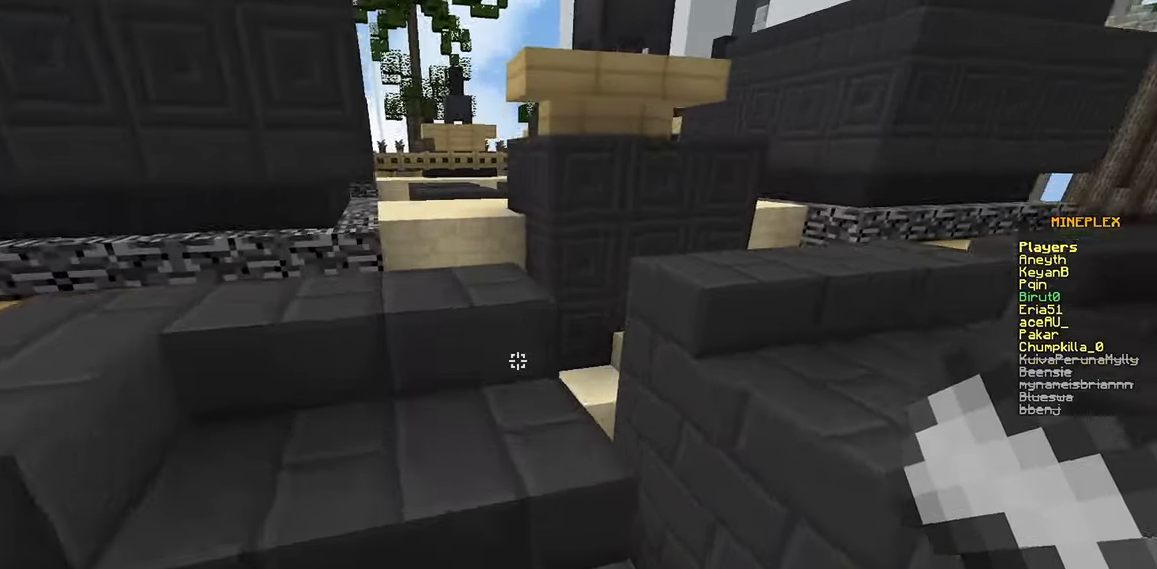
{"keys": ["space", "w"], "mouse": [], "events": [[67, "a", "down"], [83, "d", "up"], [133, "space", "up"], [283, "a", "up"], [467, "space", "down"]]}
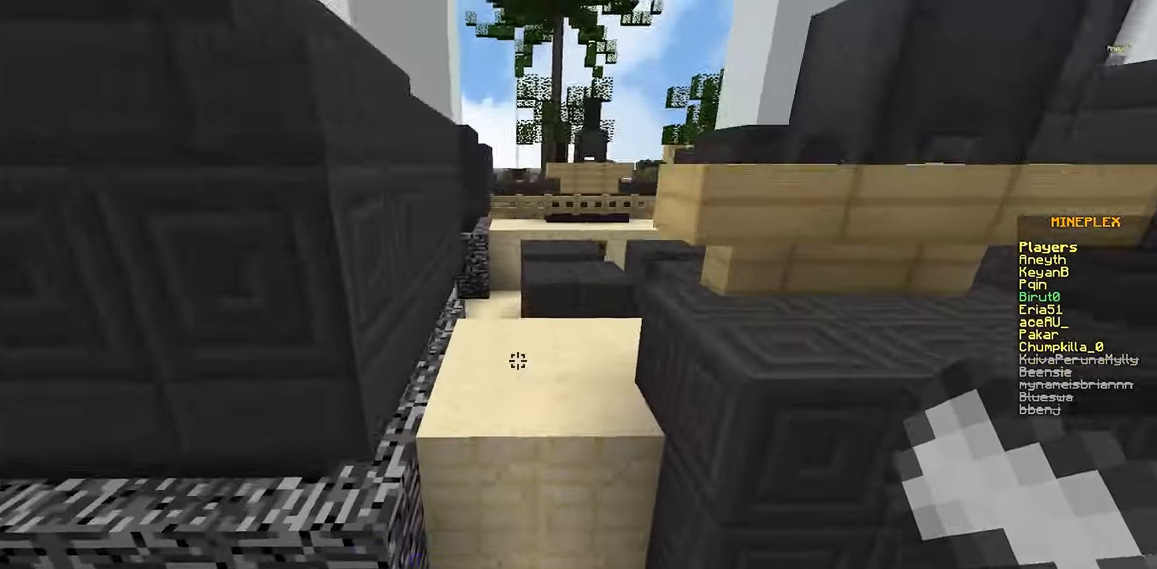
{"keys": ["w"], "mouse": [], "events": [[183, "space", "up"]]}
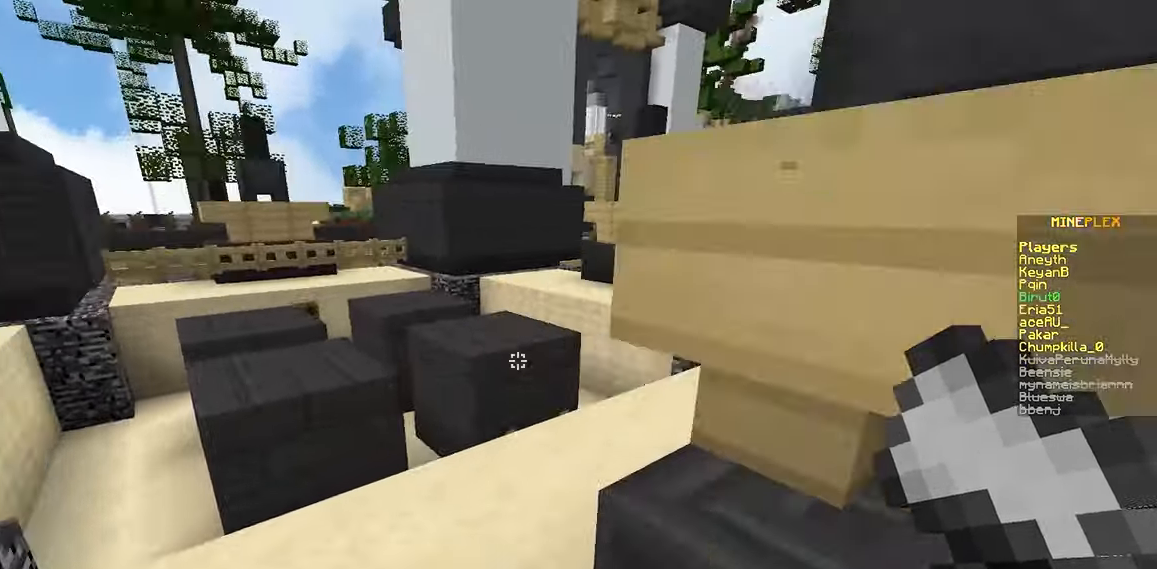
{"keys": ["w"], "mouse": [], "events": [[17, "a", "down"], [83, "a", "up"]]}
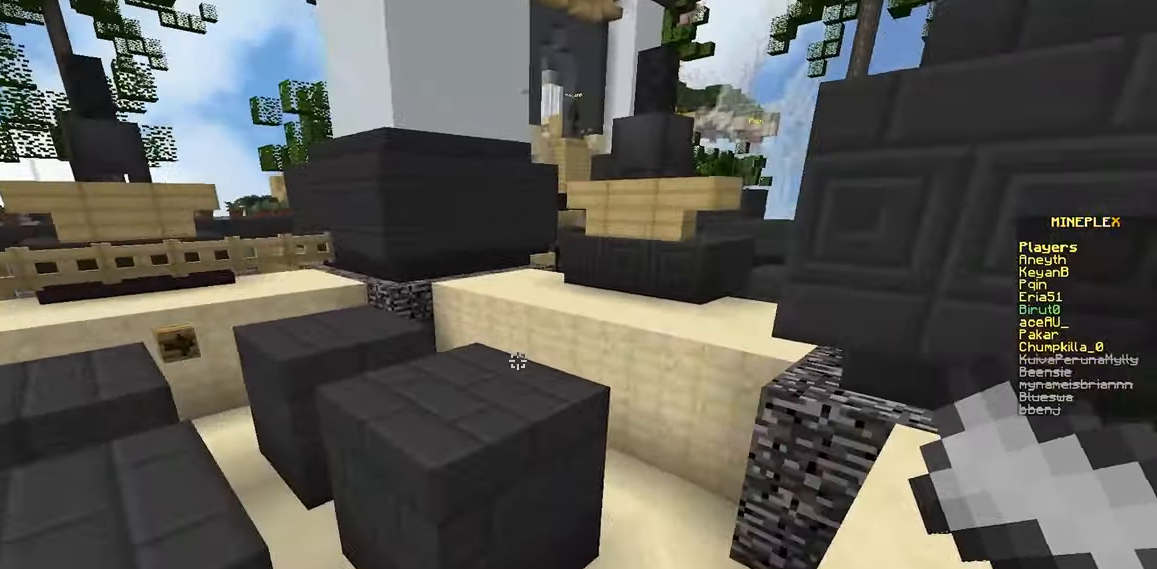
{"keys": ["w"], "mouse": [], "events": [[17, "space", "down"], [233, "space", "up"]]}
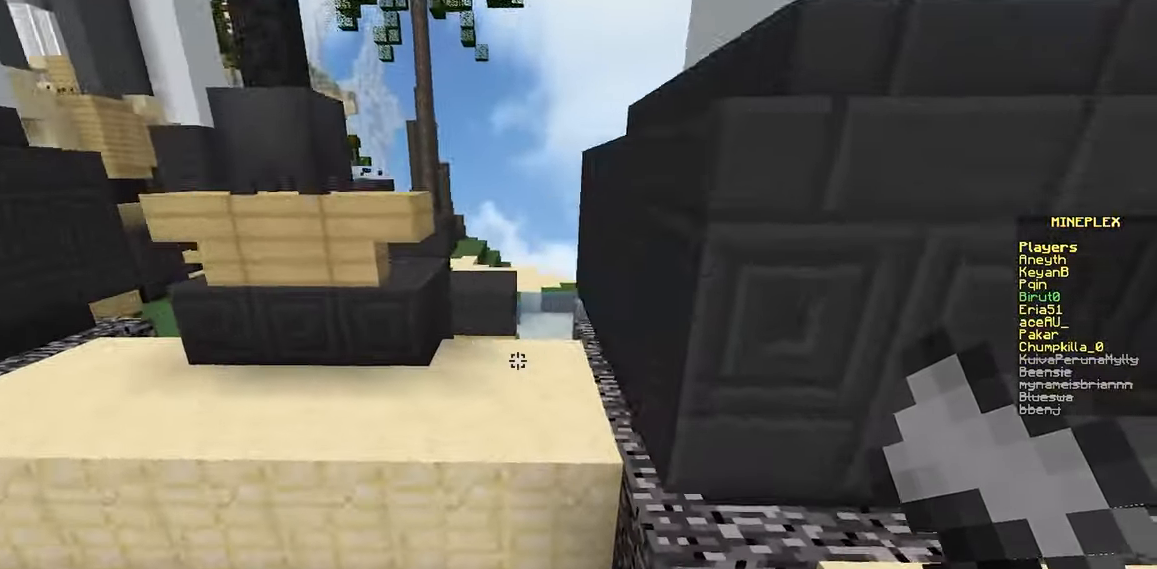
{"keys": ["w"], "mouse": [], "events": [[67, "space", "down"], [167, "d", "down"], [283, "space", "up"], [483, "d", "up"]]}
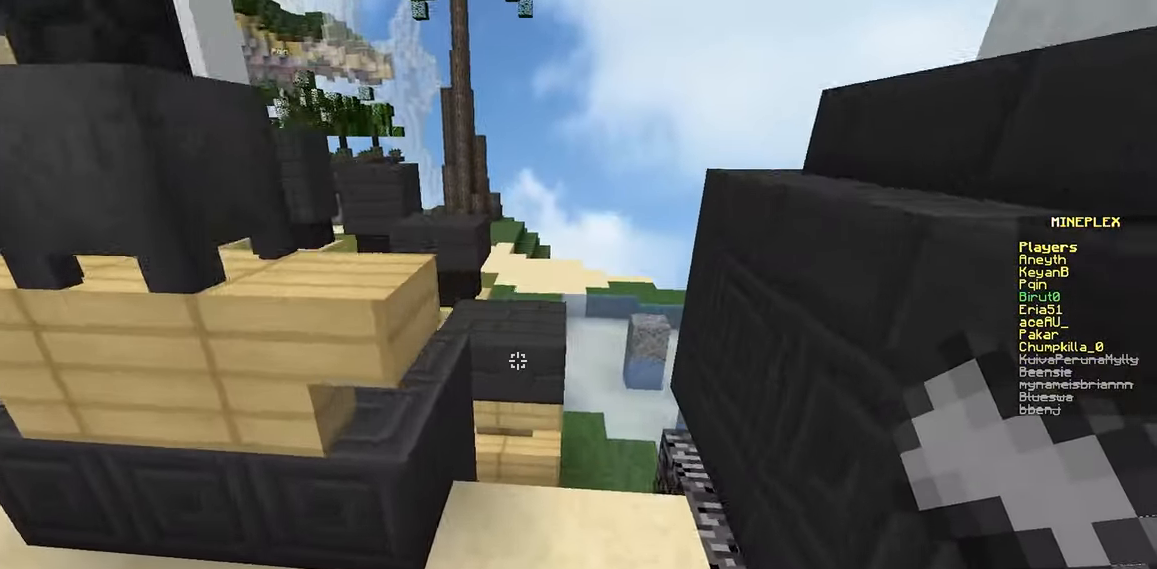
{"keys": ["w"], "mouse": [], "events": []}
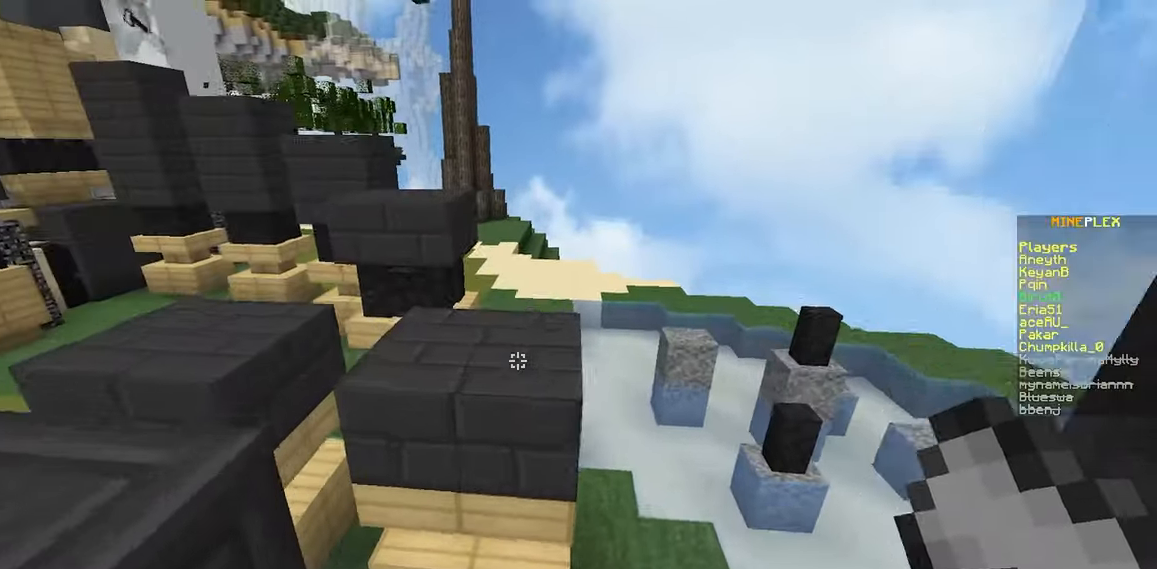
{"keys": ["w"], "mouse": [], "events": [[17, "space", "down"], [233, "space", "up"]]}
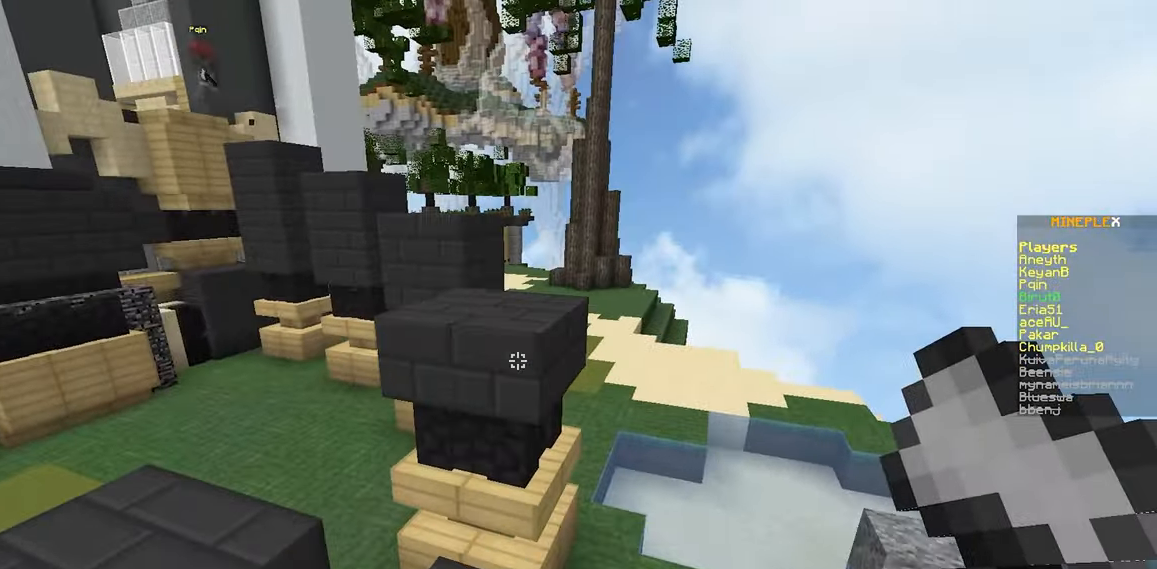
{"keys": ["d", "w"], "mouse": [], "events": [[267, "space", "down"], [317, "d", "down"], [483, "space", "up"]]}
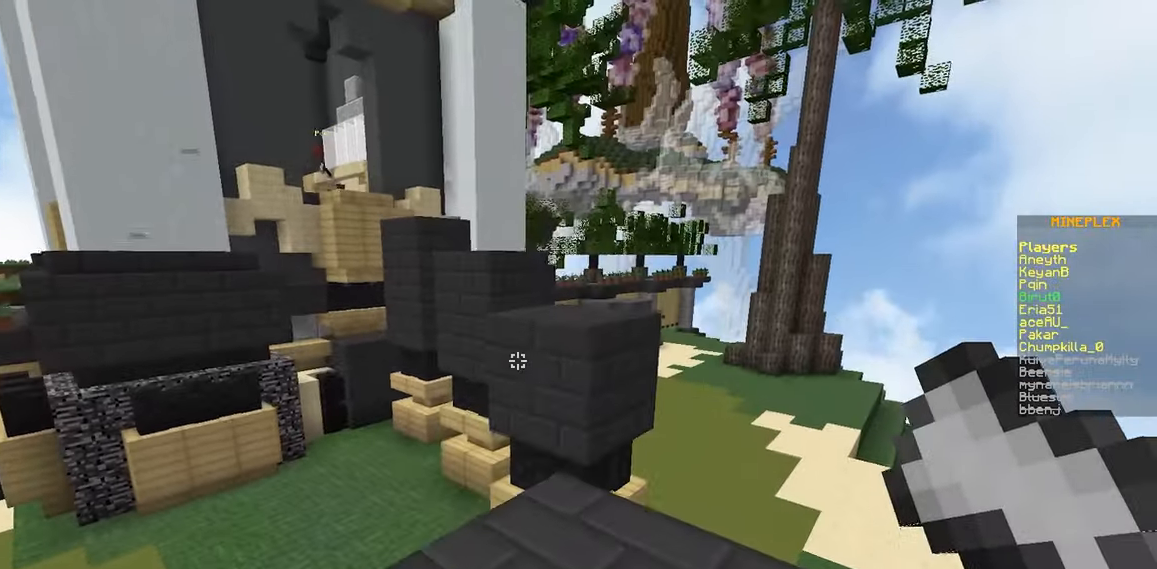
{"keys": ["w"], "mouse": [], "events": [[133, "d", "up"]]}
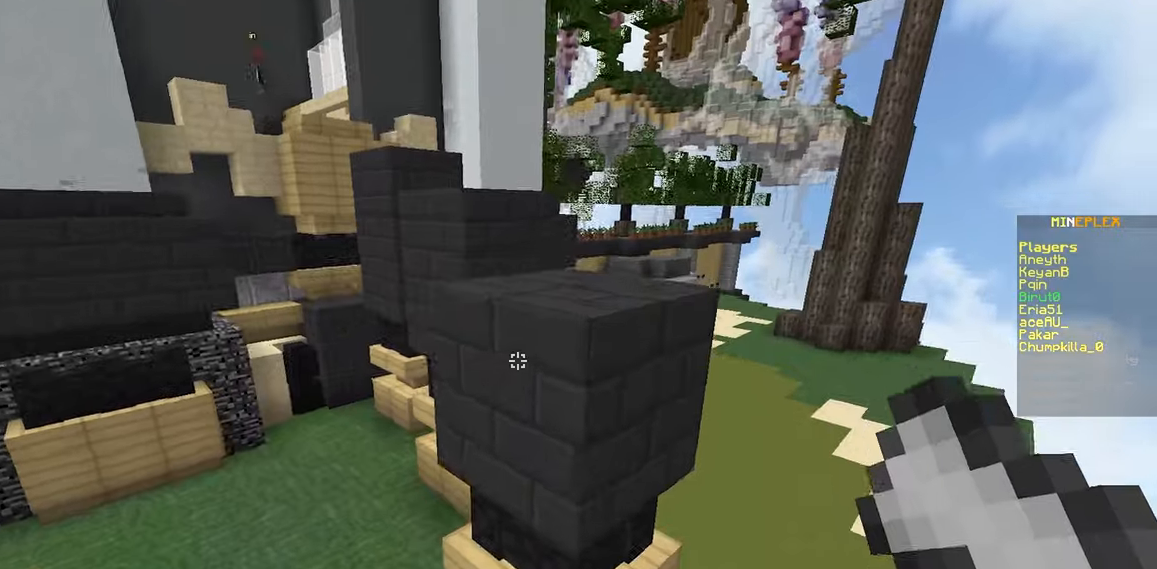
{"keys": ["w"], "mouse": [], "events": [[167, "space", "down"], [384, "space", "up"]]}
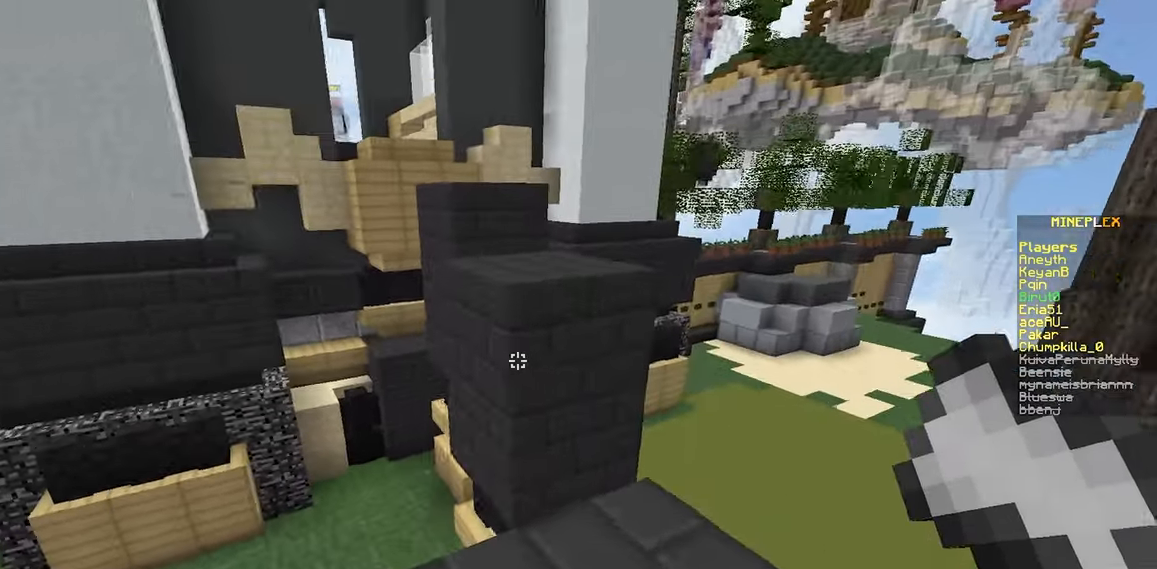
{"keys": ["space", "w"], "mouse": [], "events": [[417, "space", "down"]]}
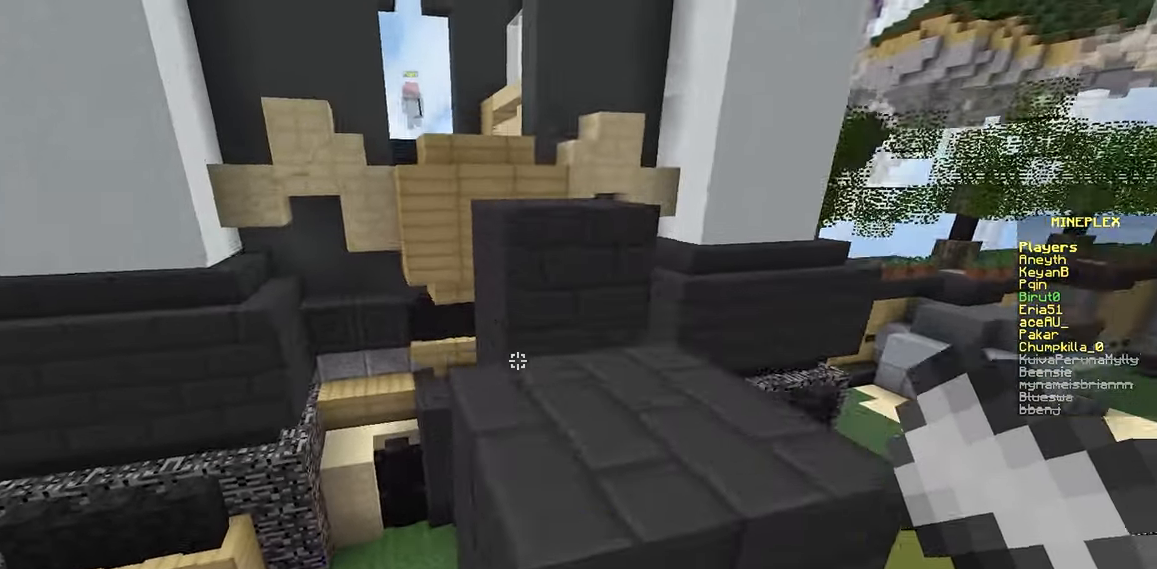
{"keys": ["w"], "mouse": [], "events": [[134, "space", "up"]]}
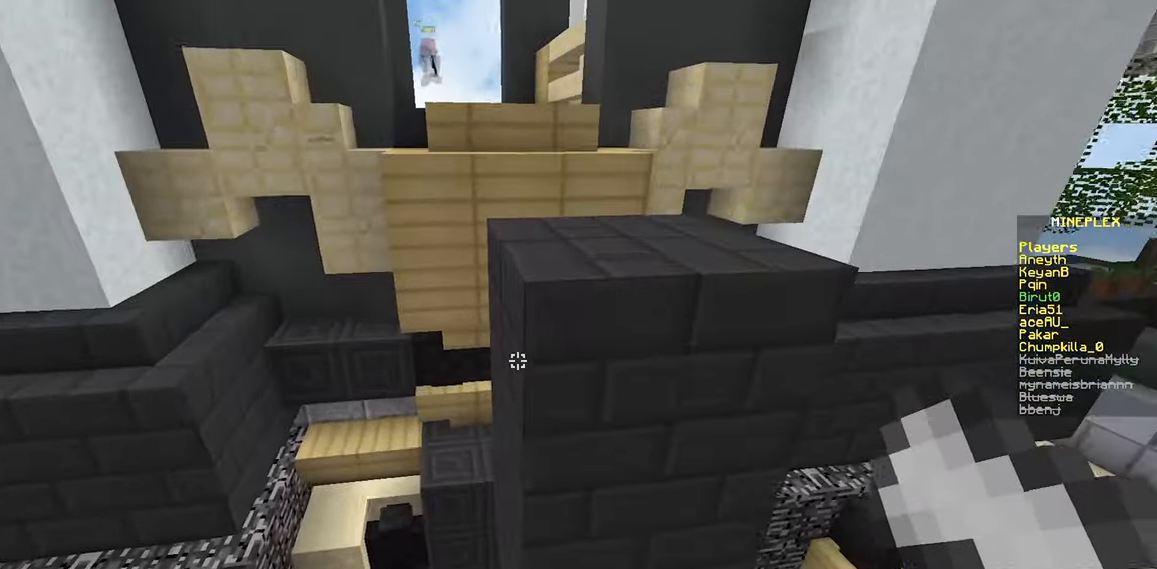
{"keys": ["w"], "mouse": [], "events": [[67, "space", "down"], [284, "space", "up"]]}
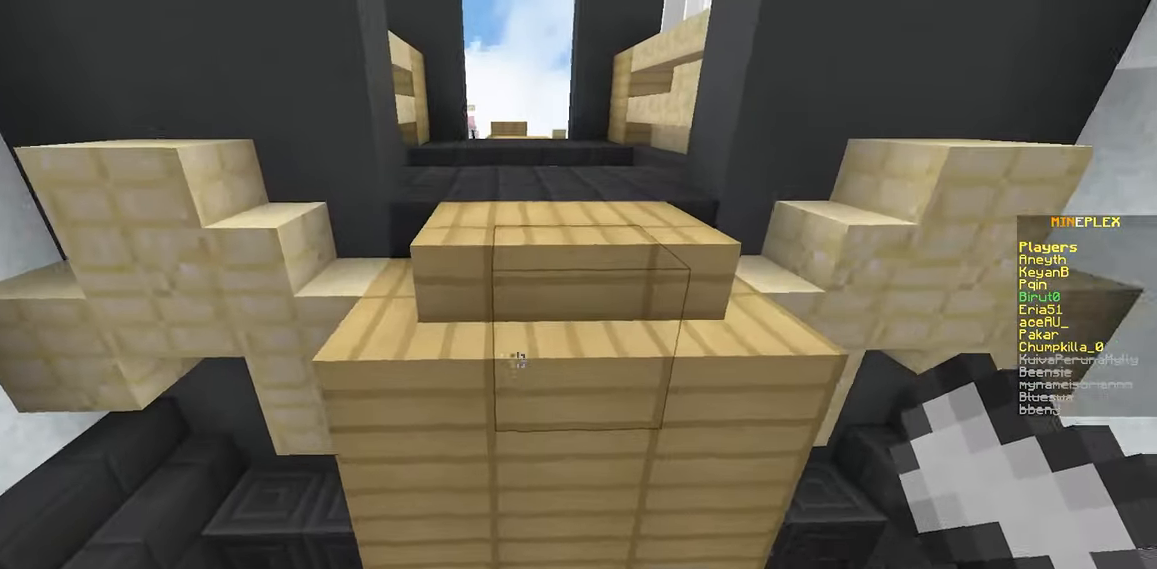
{"keys": ["d", "w"], "mouse": [], "events": [[67, "space", "down"], [300, "space", "up"], [367, "d", "down"]]}